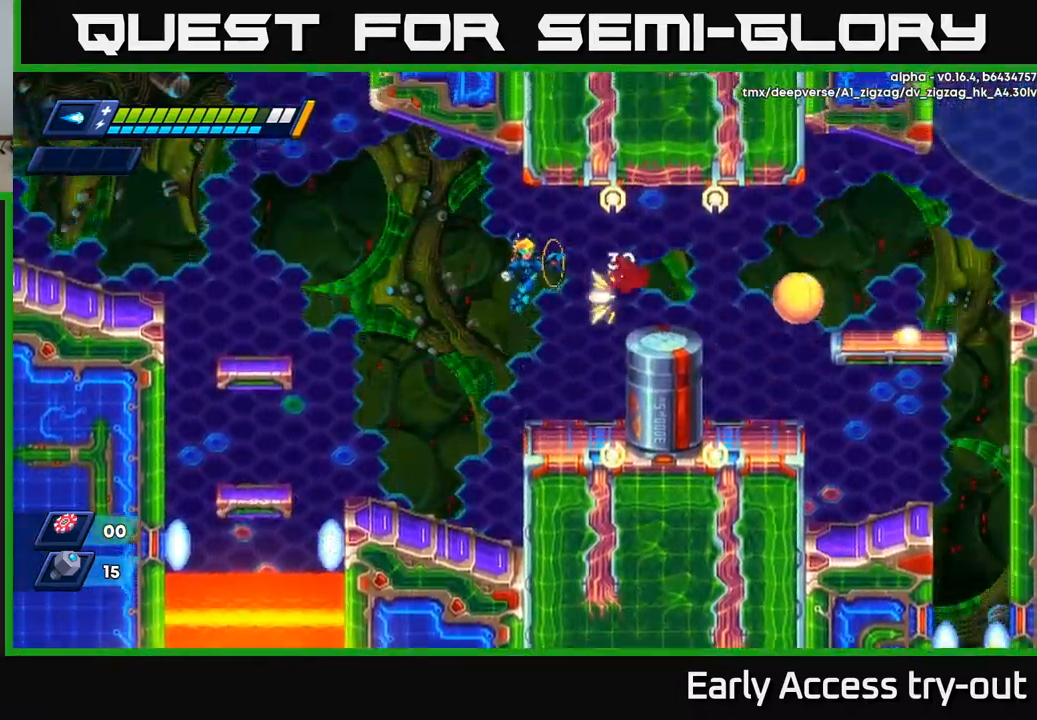
Gameplay with a controller (Xbox layout); each line is a JSON object with the inputs held at the frame after it. "events" lists button and stick changes between this image and that frame as [ms after this image, input, new state], when the widget could be followed in between.
{"buttons": [], "left_stick": "center", "right_stick": "center", "events": [[34, "A", "up"], [67, "X", "up"], [117, "X", "down"], [167, "X", "up"], [200, "X", "down"], [267, "X", "up"], [300, "X", "down"], [384, "X", "up"], [417, "X", "down"], [467, "X", "up"]]}
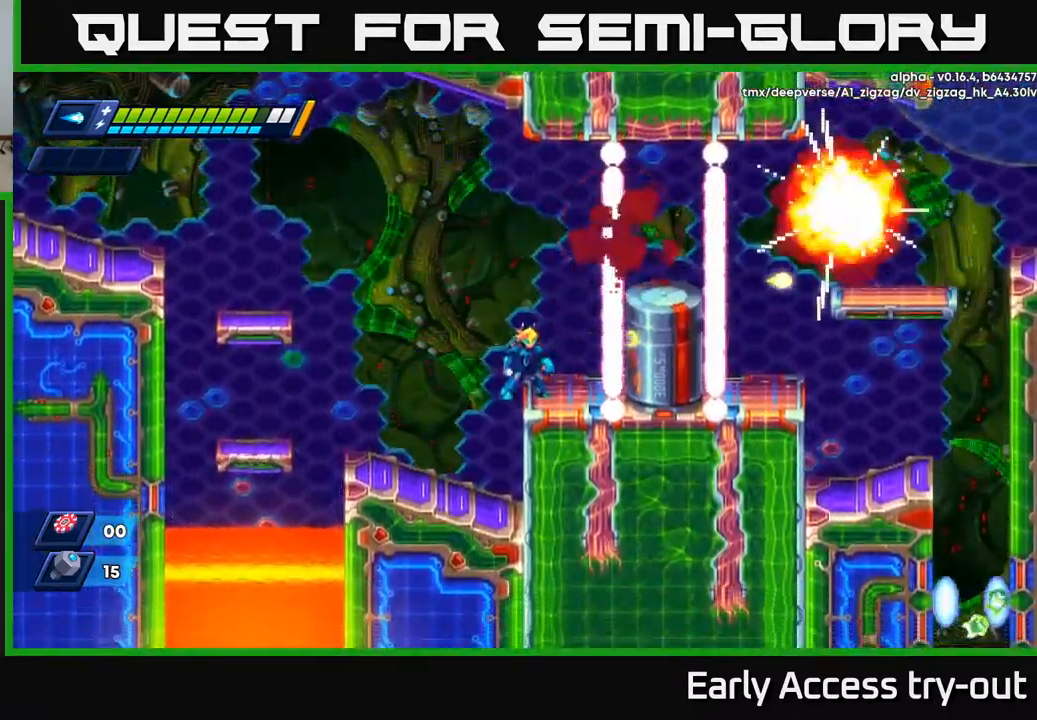
{"buttons": [], "left_stick": "center", "right_stick": "center", "events": []}
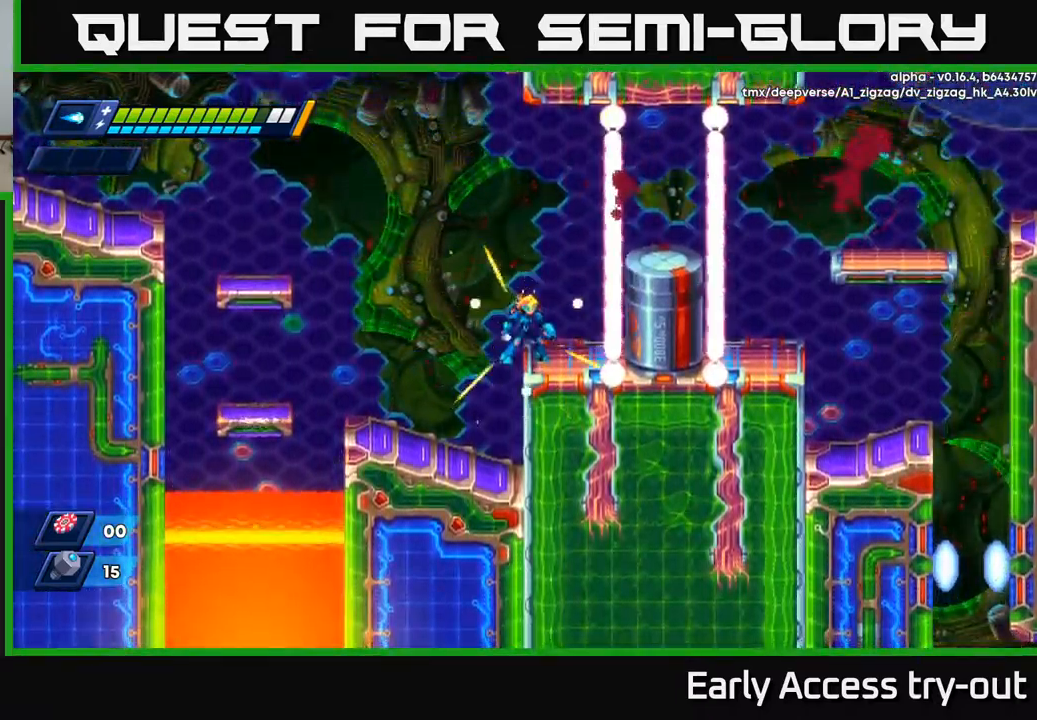
{"buttons": ["DPAD_RIGHT"], "left_stick": "center", "right_stick": "center", "events": [[234, "DPAD_RIGHT", "down"], [267, "A", "down"], [267, "R2", "down"], [434, "A", "up"], [434, "R2", "up"]]}
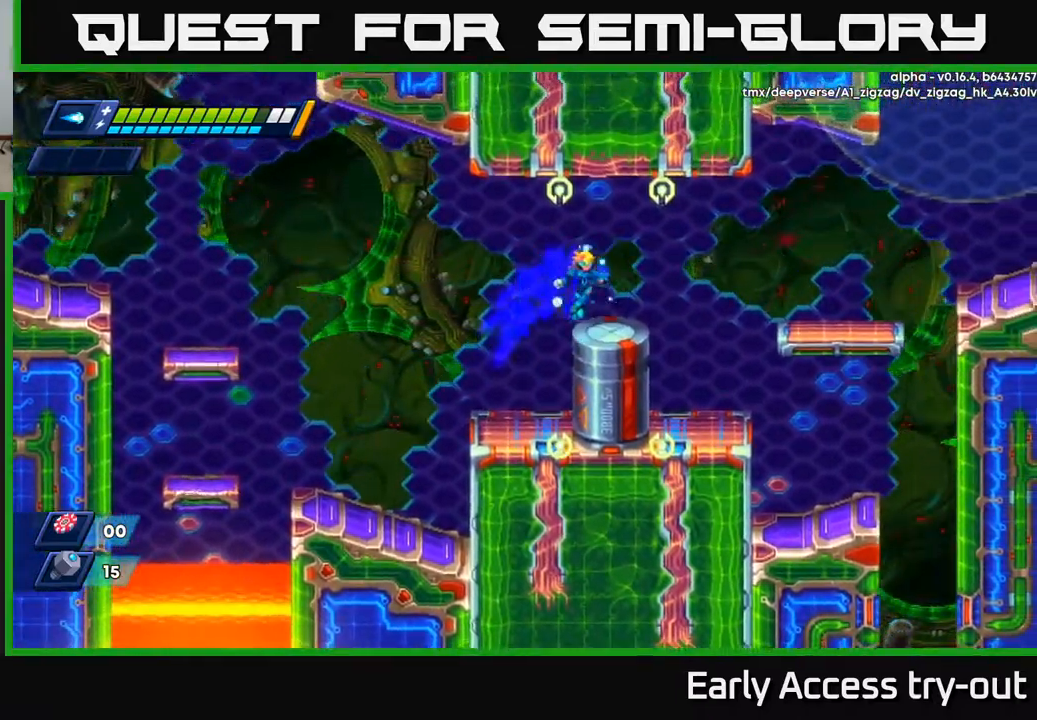
{"buttons": ["DPAD_RIGHT"], "left_stick": "center", "right_stick": "center", "events": [[150, "R2", "down"], [200, "A", "down"], [300, "A", "up"], [300, "R2", "up"]]}
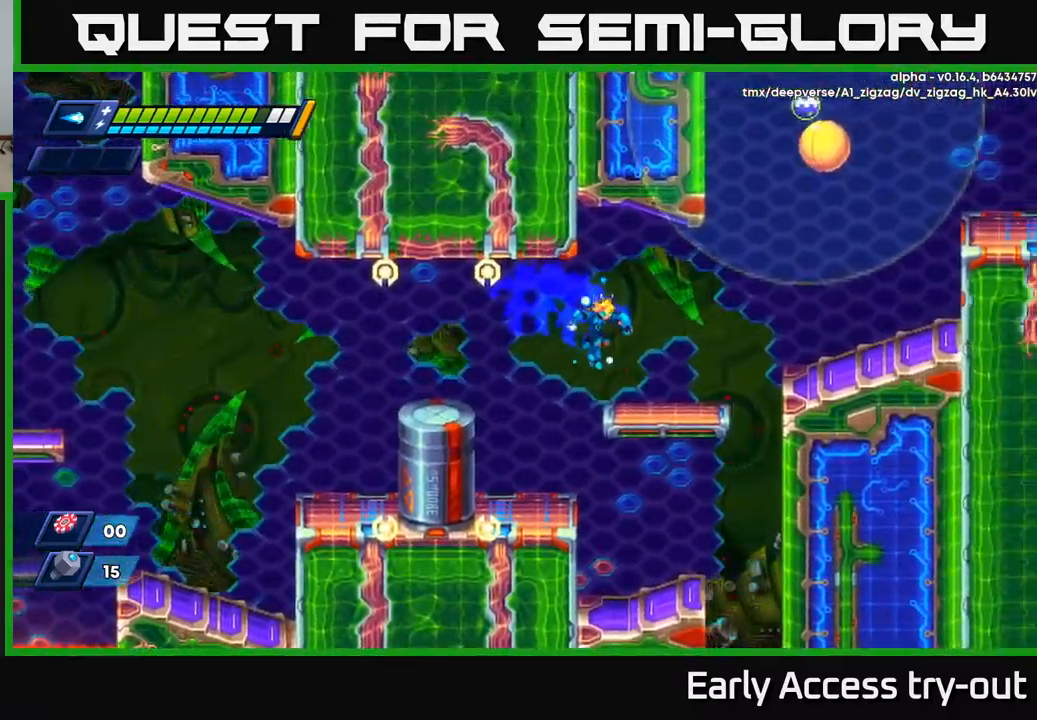
{"buttons": ["X"], "left_stick": "center", "right_stick": "center", "events": [[117, "DPAD_RIGHT", "up"], [184, "A", "down"], [250, "X", "down"], [267, "A", "up"], [300, "X", "up"], [350, "X", "down"], [400, "X", "up"], [450, "X", "down"]]}
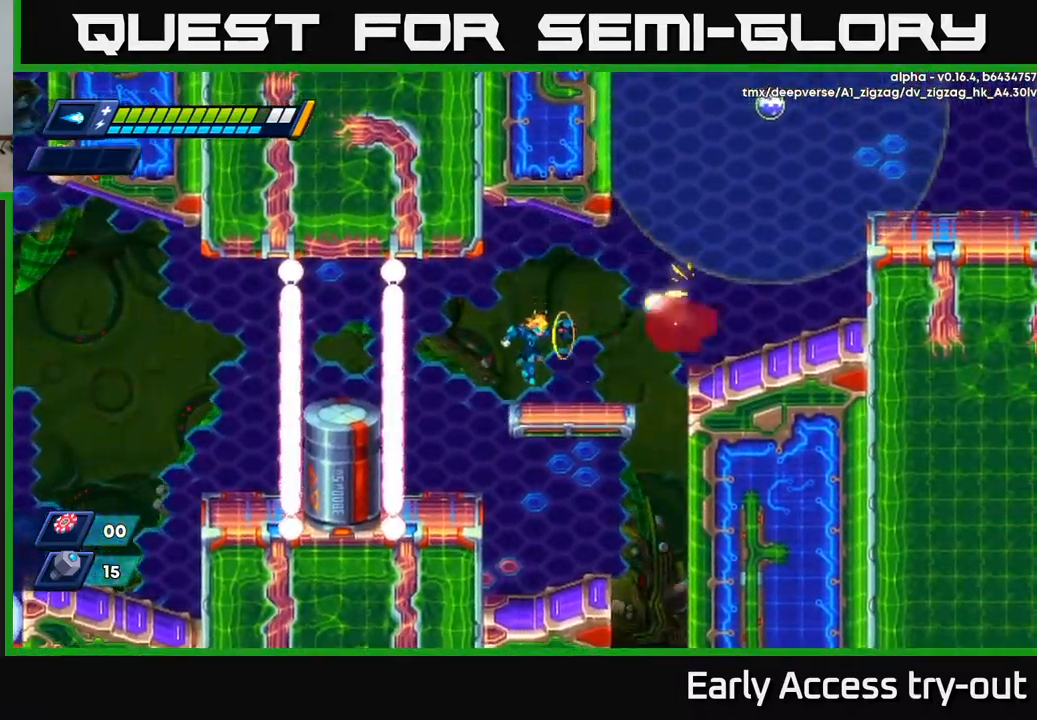
{"buttons": [], "left_stick": "center", "right_stick": "down", "events": [[17, "X", "up"], [67, "X", "down"], [100, "X", "up"], [484, "right_stick", "down"]]}
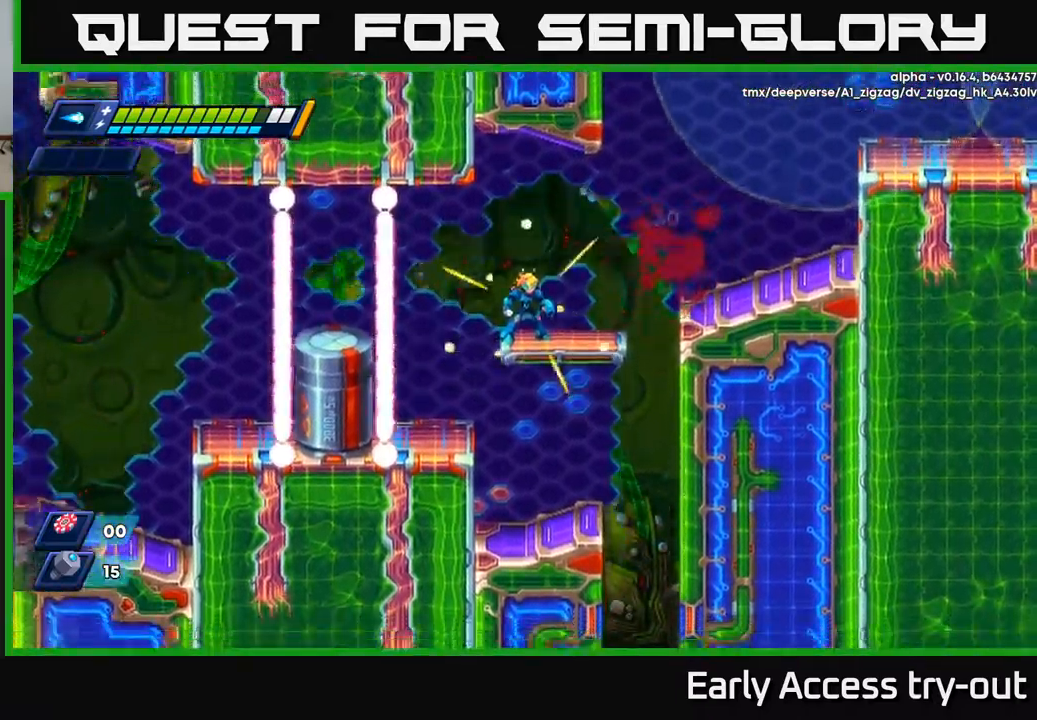
{"buttons": [], "left_stick": "center", "right_stick": "down", "events": []}
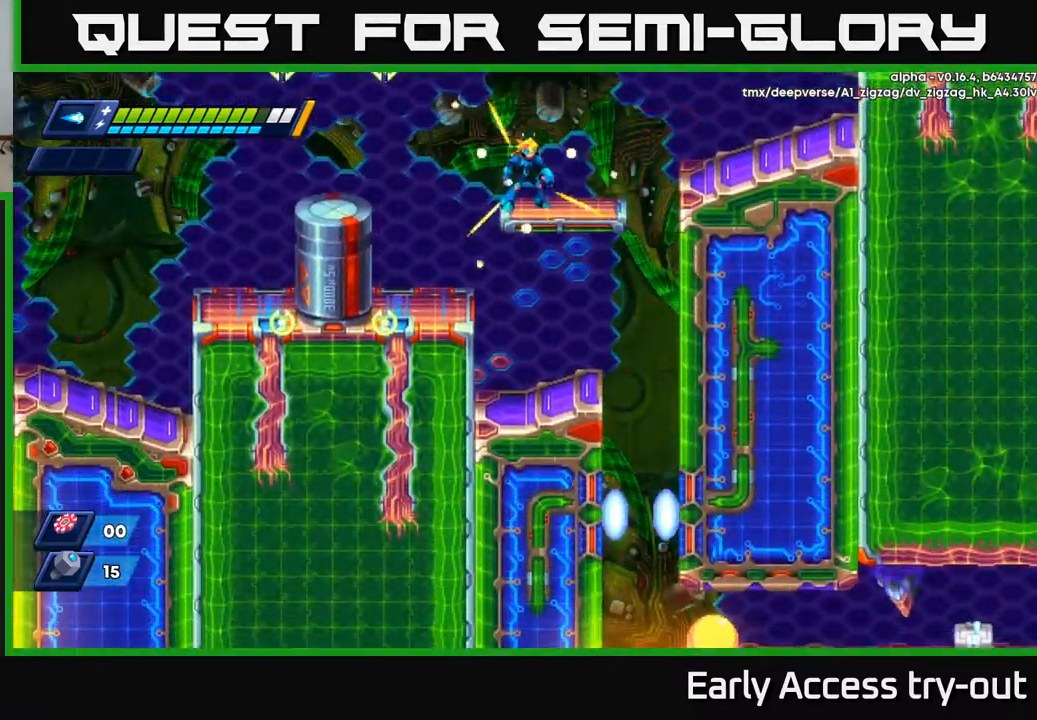
{"buttons": [], "left_stick": "center", "right_stick": "center", "events": [[100, "DPAD_DOWN", "down"], [100, "right_stick", "center"], [234, "A", "down"], [284, "A", "up"], [450, "DPAD_DOWN", "up"]]}
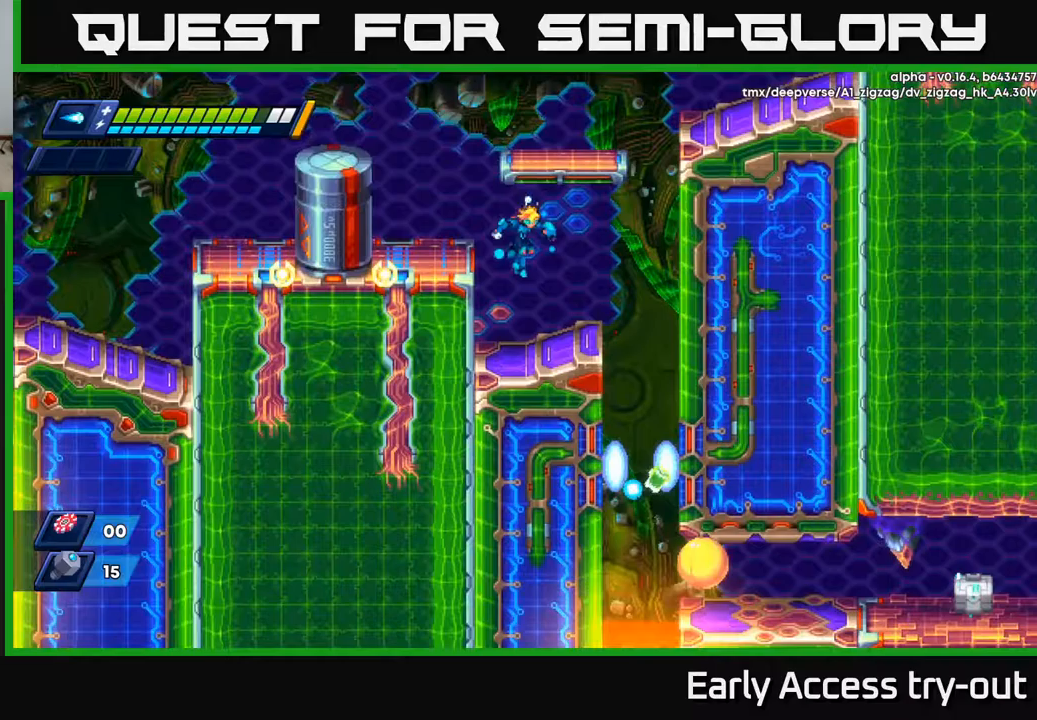
{"buttons": [], "left_stick": "center", "right_stick": "center", "events": []}
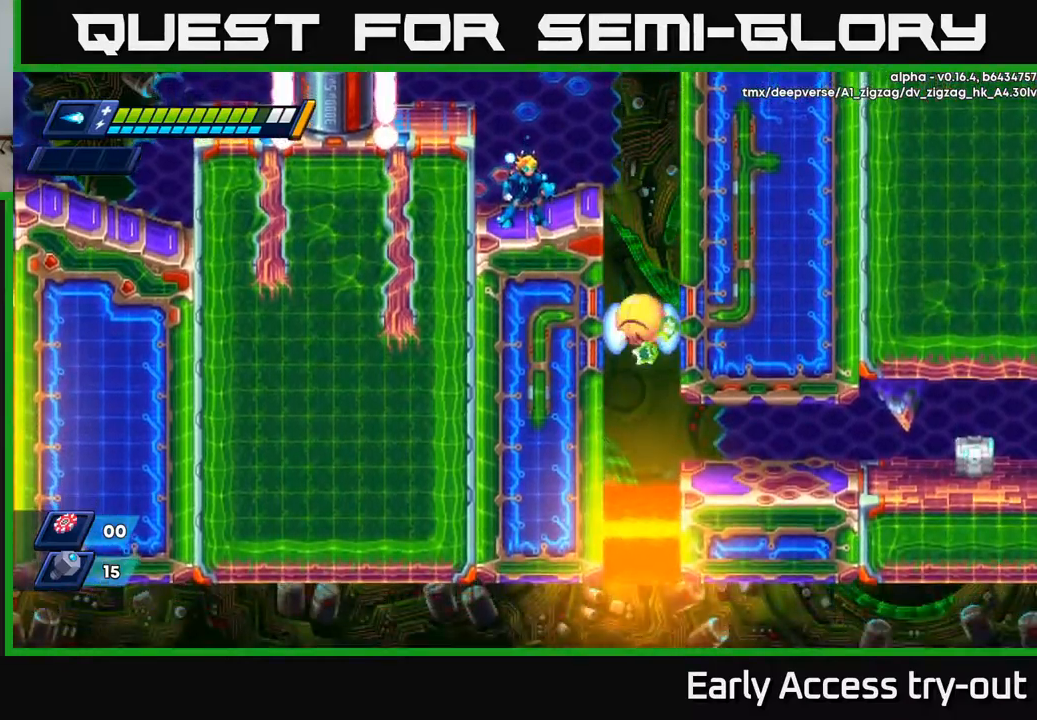
{"buttons": [], "left_stick": "center", "right_stick": "center", "events": [[67, "DPAD_RIGHT", "down"], [183, "DPAD_RIGHT", "up"]]}
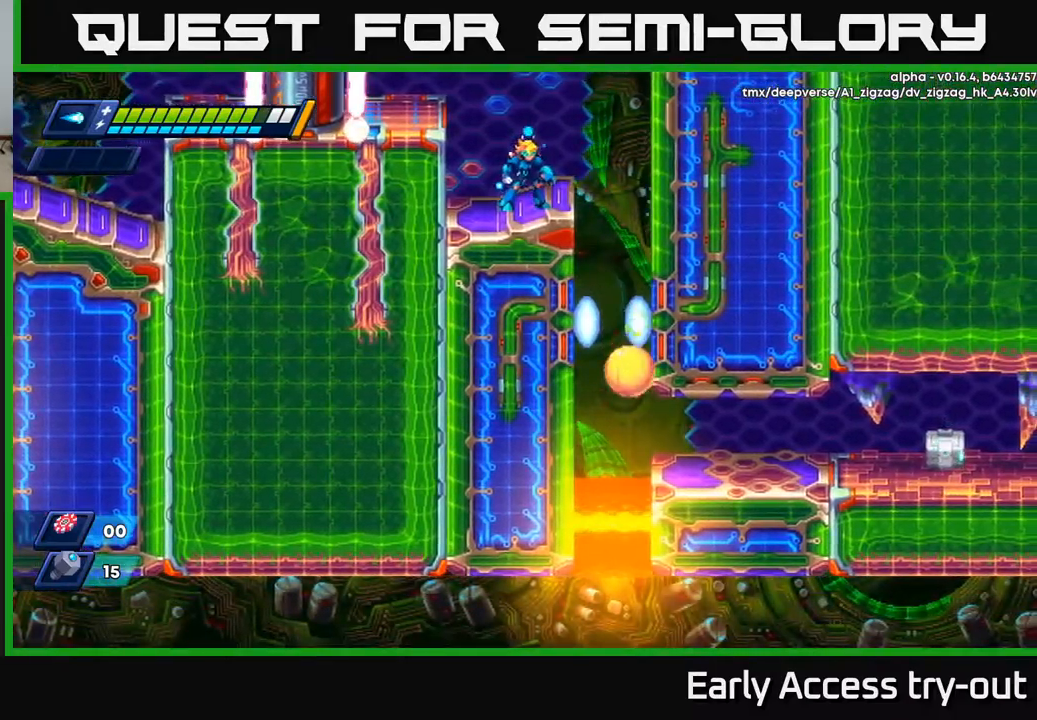
{"buttons": [], "left_stick": "center", "right_stick": "center", "events": []}
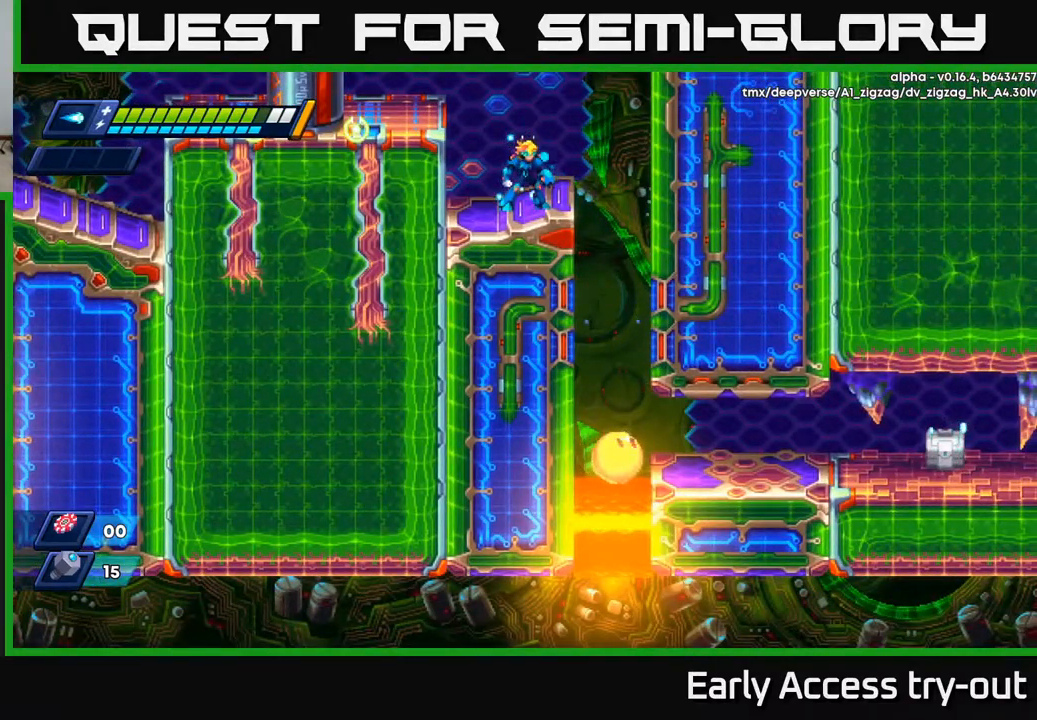
{"buttons": ["DPAD_LEFT"], "left_stick": "center", "right_stick": "center", "events": [[83, "DPAD_RIGHT", "down"], [433, "DPAD_RIGHT", "up"], [467, "DPAD_LEFT", "down"]]}
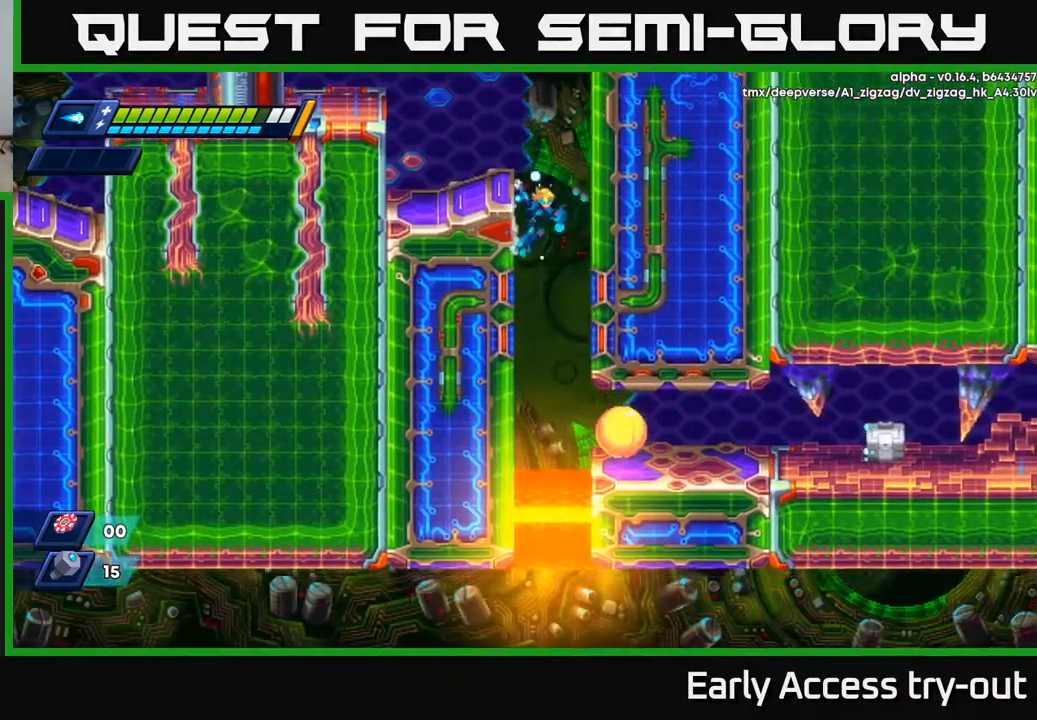
{"buttons": [], "left_stick": "center", "right_stick": "center", "events": [[67, "A", "down"], [250, "A", "up"], [450, "DPAD_LEFT", "up"]]}
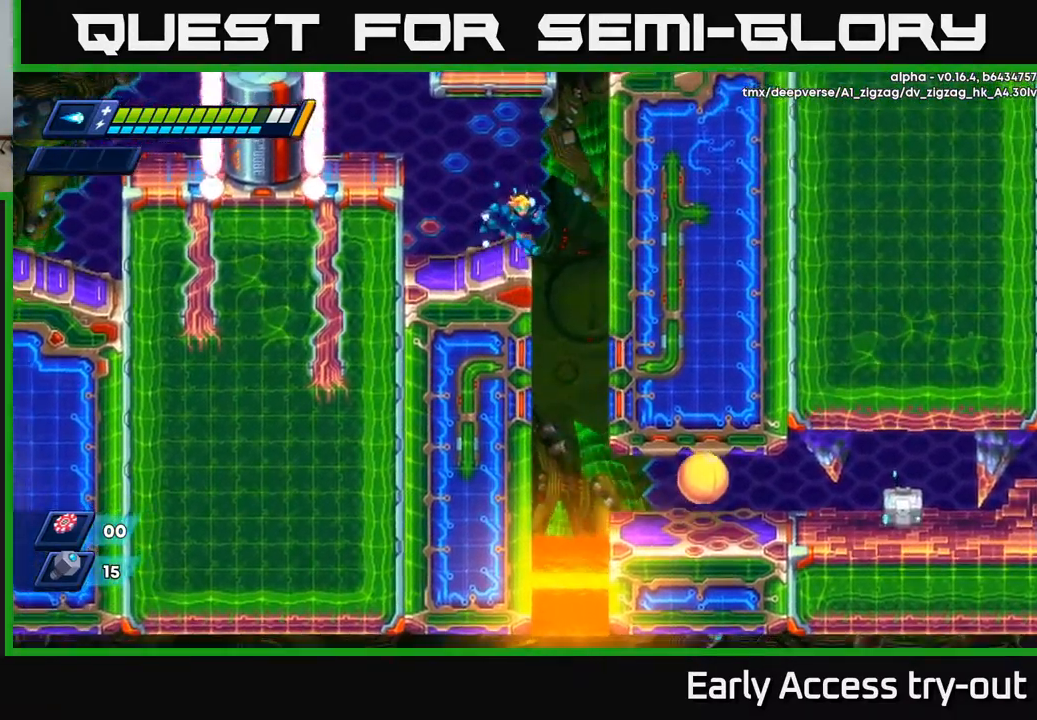
{"buttons": [], "left_stick": "center", "right_stick": "down", "events": [[33, "DPAD_RIGHT", "down"], [100, "DPAD_RIGHT", "up"], [150, "right_stick", "down"]]}
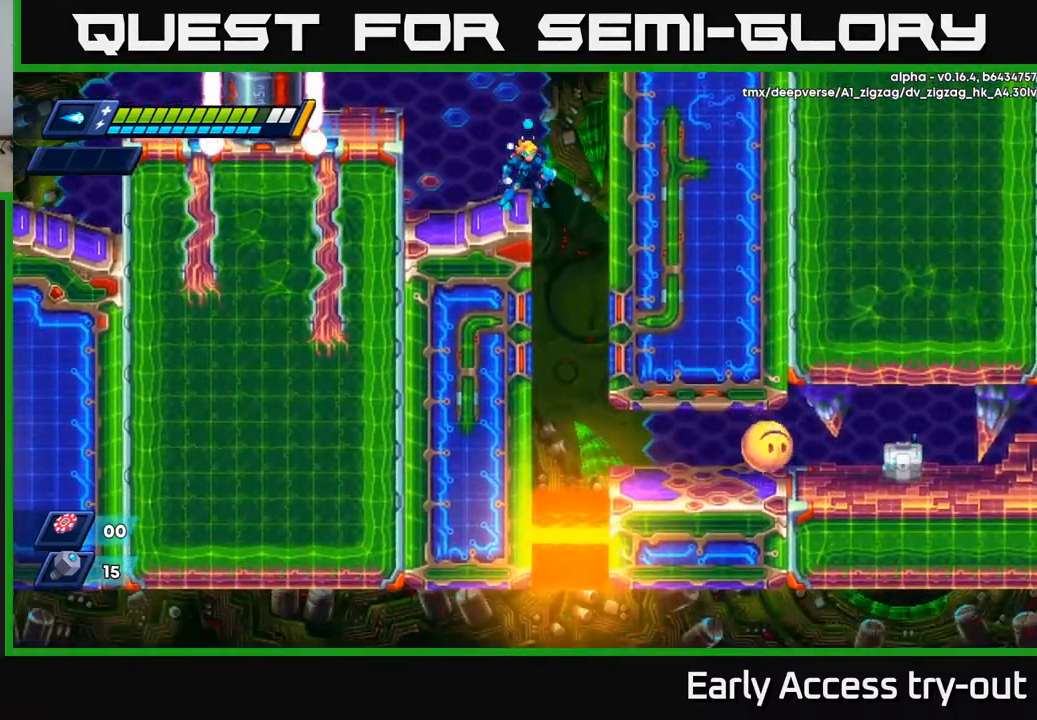
{"buttons": [], "left_stick": "center", "right_stick": "center", "events": [[50, "right_stick", "center"]]}
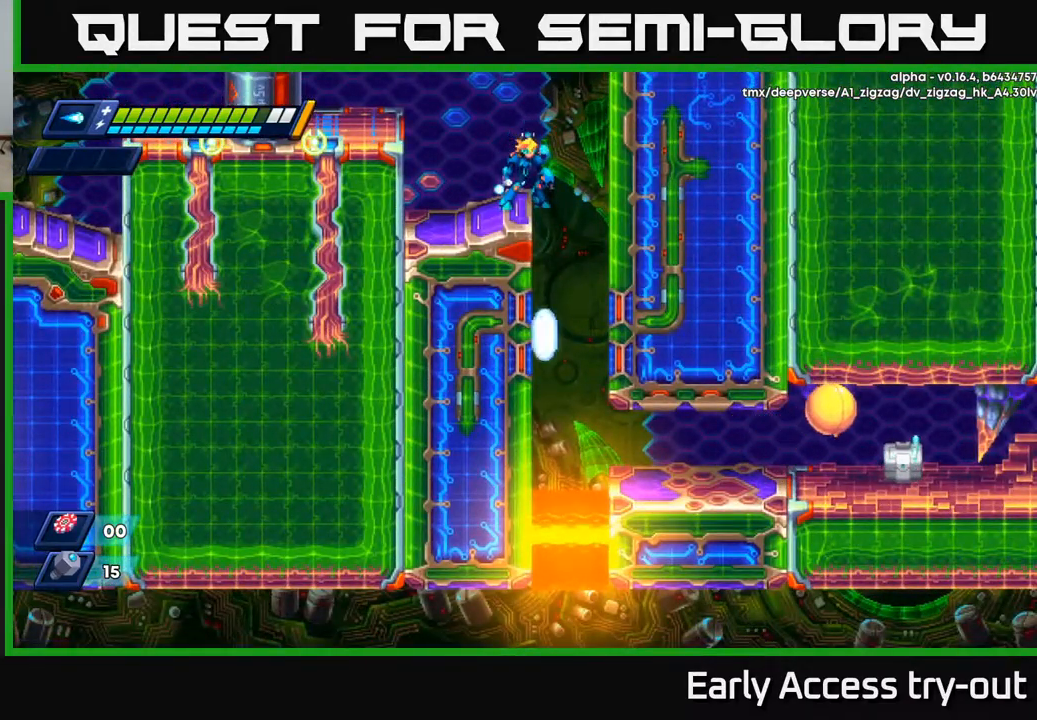
{"buttons": [], "left_stick": "center", "right_stick": "center", "events": [[133, "right_stick", "up"], [283, "right_stick", "center"]]}
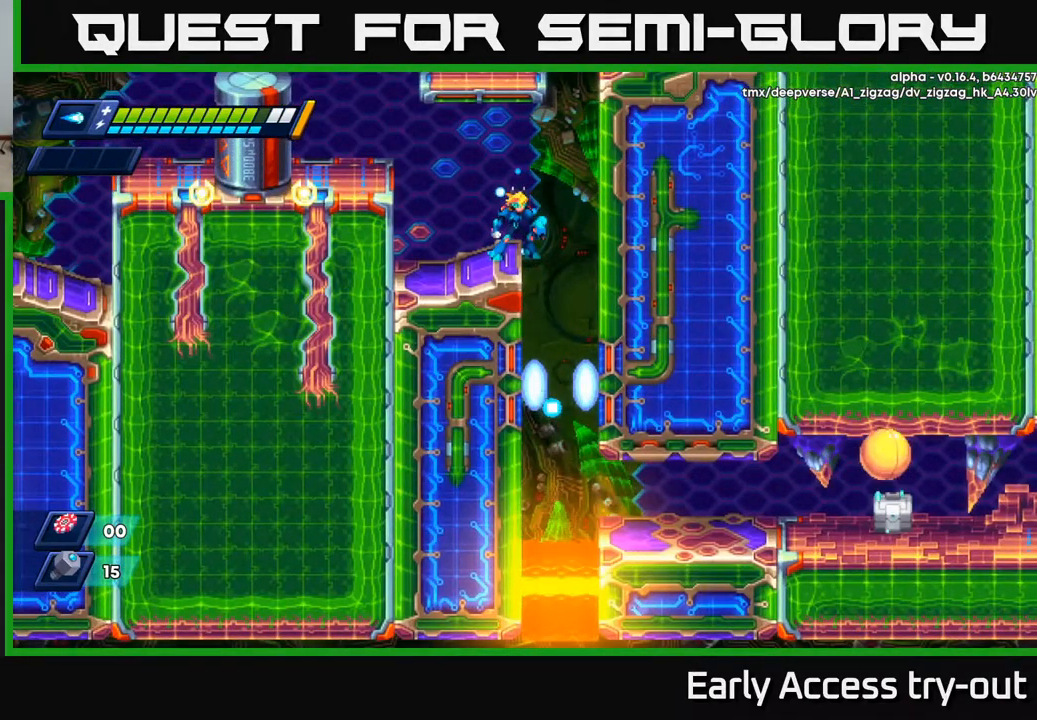
{"buttons": [], "left_stick": "center", "right_stick": "center", "events": []}
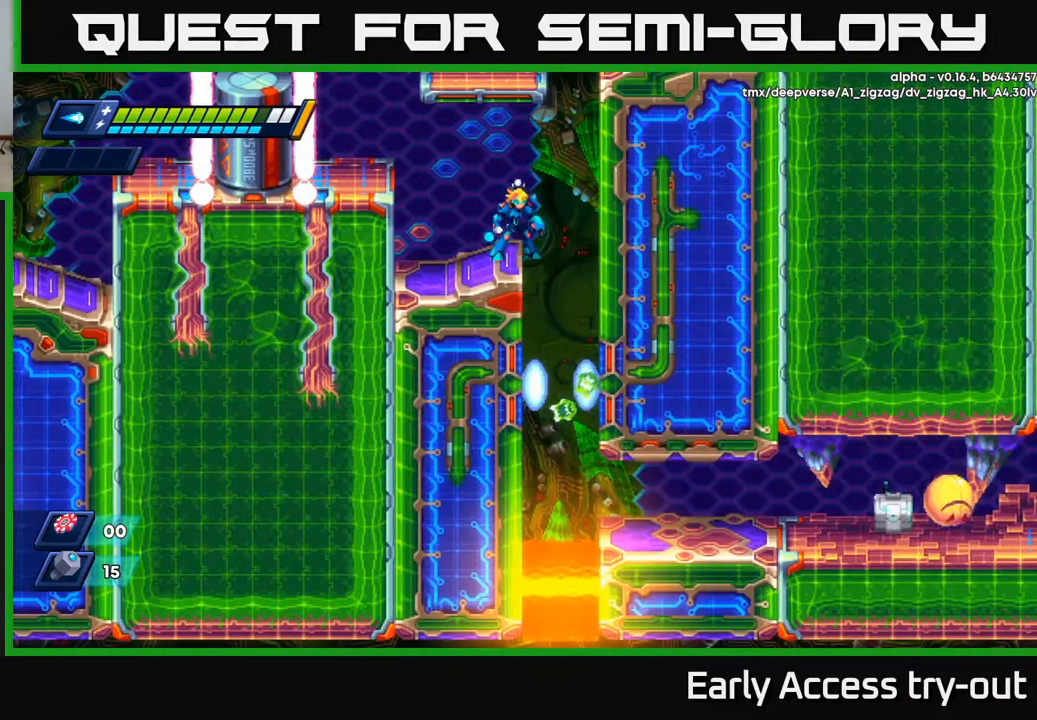
{"buttons": [], "left_stick": "center", "right_stick": "center", "events": []}
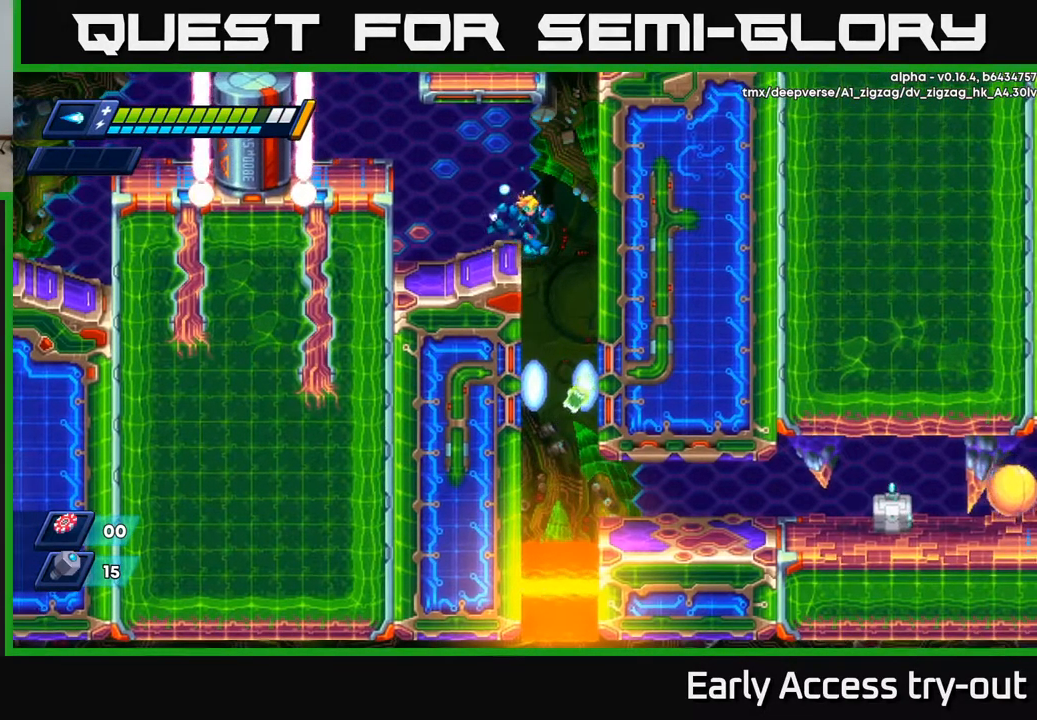
{"buttons": ["DPAD_LEFT"], "left_stick": "center", "right_stick": "center", "events": [[33, "DPAD_RIGHT", "down"], [233, "DPAD_RIGHT", "up"], [283, "DPAD_LEFT", "down"]]}
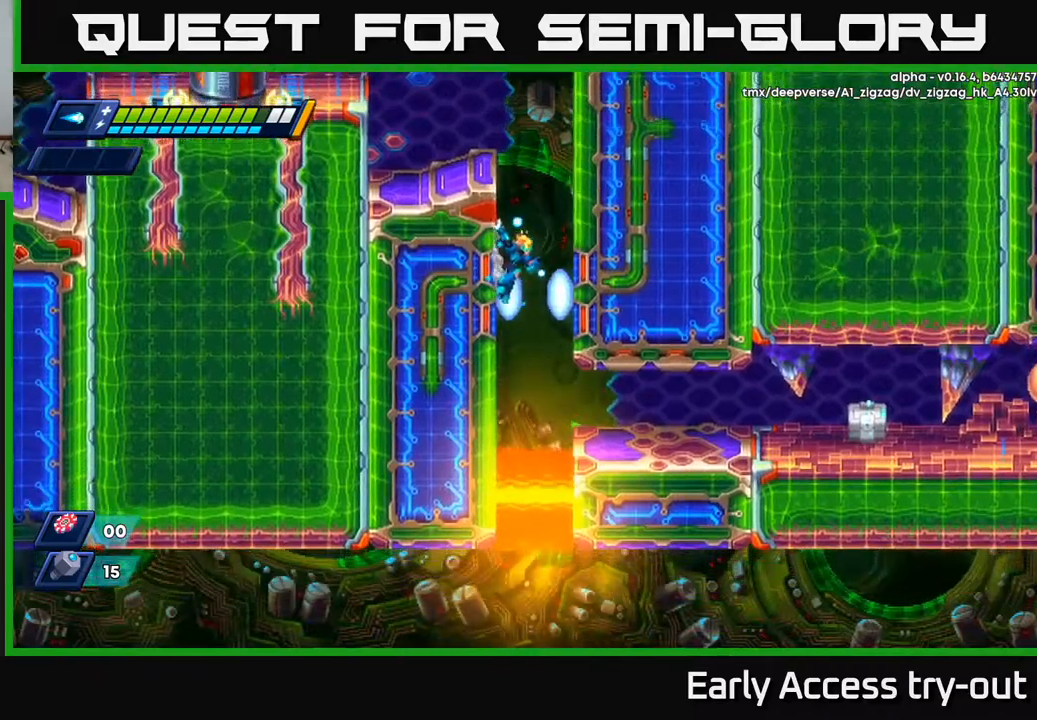
{"buttons": ["A", "DPAD_LEFT"], "left_stick": "center", "right_stick": "center", "events": [[67, "DPAD_LEFT", "up"], [434, "DPAD_LEFT", "down"], [500, "A", "down"]]}
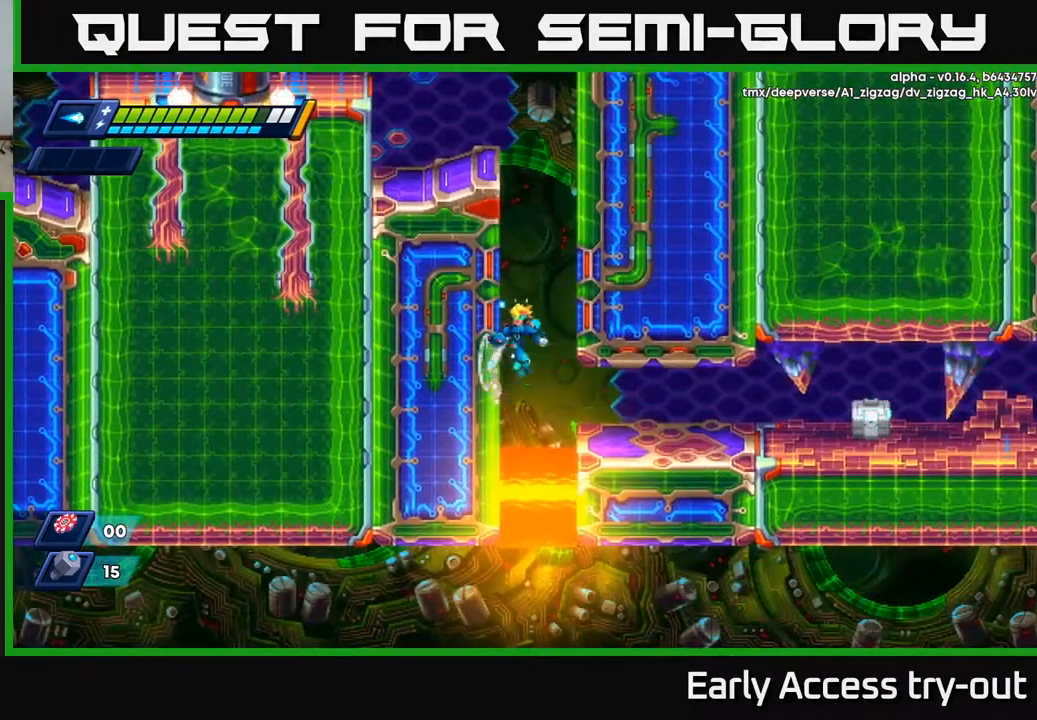
{"buttons": ["DPAD_RIGHT"], "left_stick": "center", "right_stick": "center", "events": [[50, "DPAD_LEFT", "up"], [67, "A", "up"], [67, "DPAD_RIGHT", "down"]]}
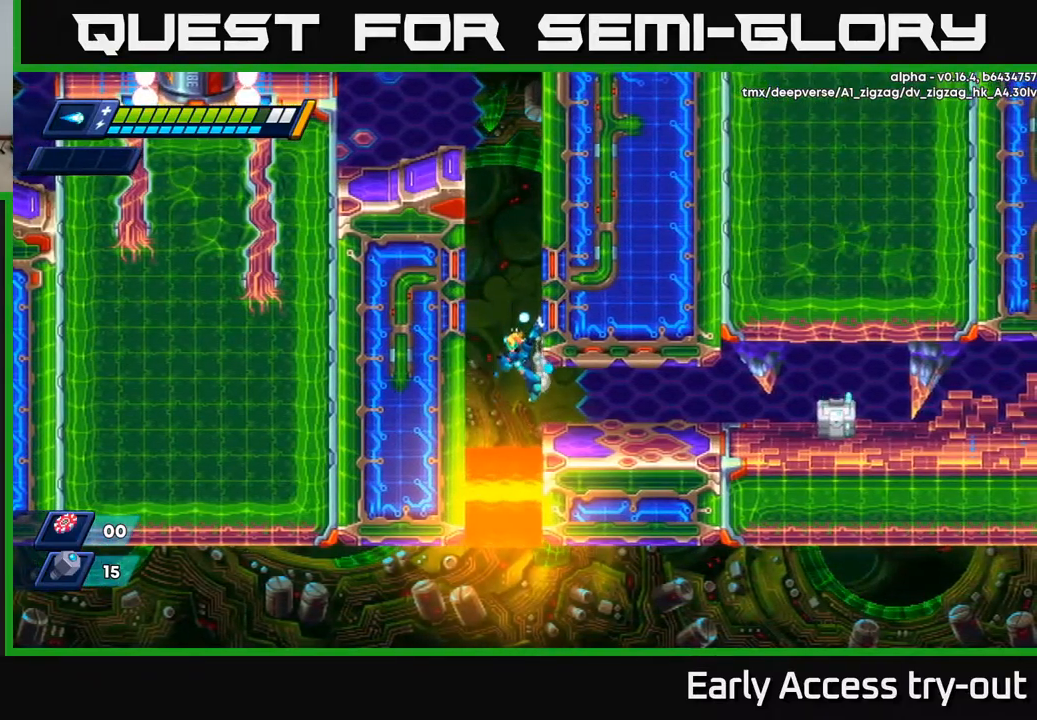
{"buttons": ["DPAD_RIGHT"], "left_stick": "center", "right_stick": "center", "events": [[417, "X", "down"], [450, "X", "up"]]}
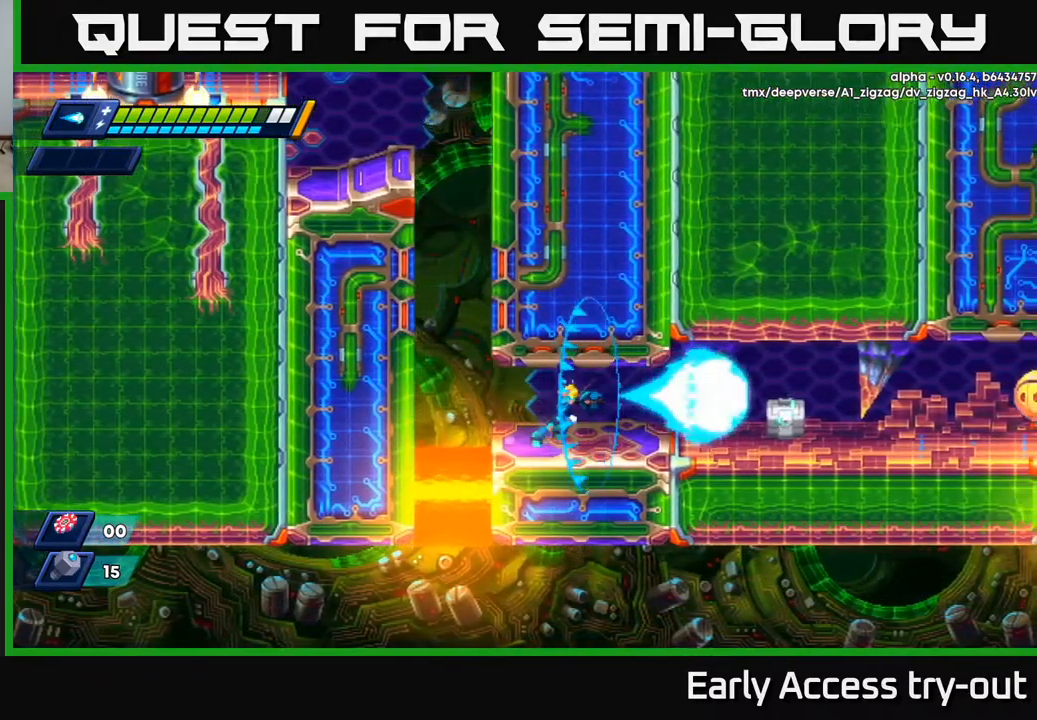
{"buttons": ["R2", "DPAD_RIGHT"], "left_stick": "center", "right_stick": "center", "events": [[184, "R2", "down"]]}
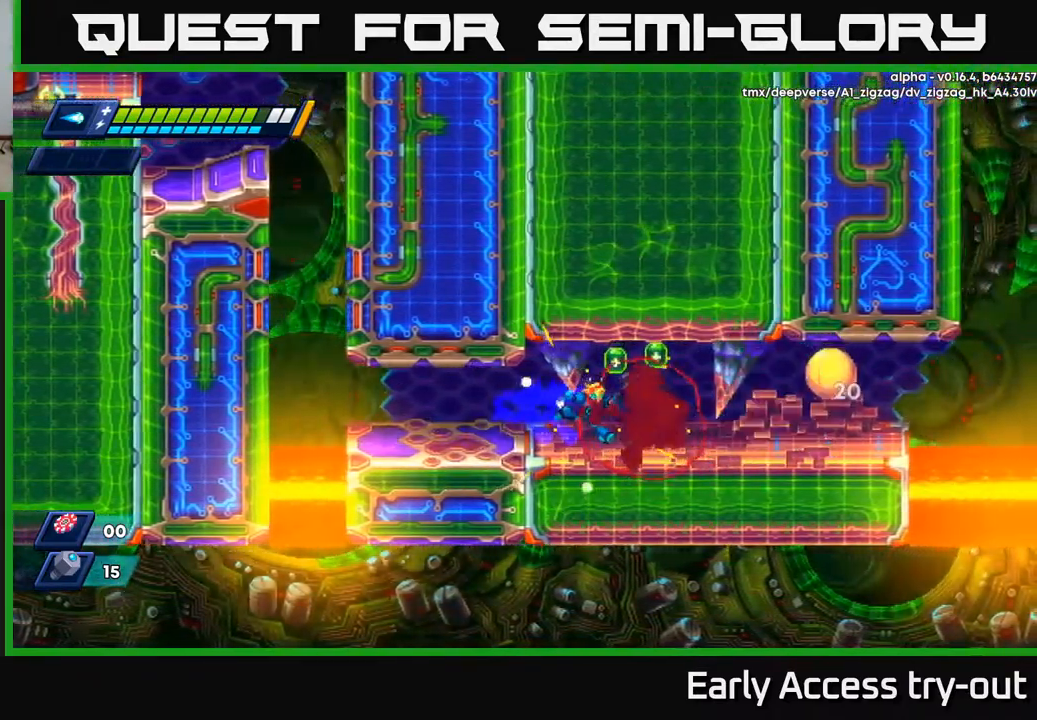
{"buttons": ["X"], "left_stick": "center", "right_stick": "center", "events": [[50, "R2", "up"], [100, "X", "down"], [167, "DPAD_RIGHT", "up"], [184, "X", "up"], [234, "X", "down"], [300, "X", "up"], [334, "DPAD_RIGHT", "down"], [334, "X", "down"], [400, "DPAD_RIGHT", "up"]]}
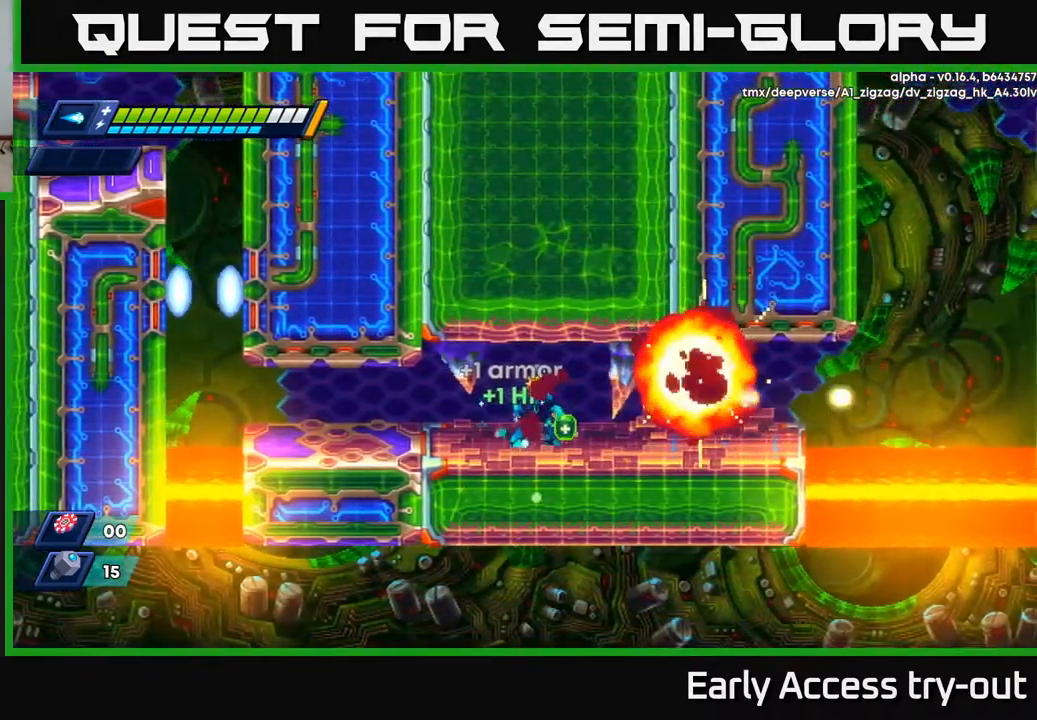
{"buttons": ["R2", "DPAD_RIGHT"], "left_stick": "center", "right_stick": "center", "events": [[34, "X", "up"], [100, "X", "down"], [184, "X", "up"], [200, "DPAD_RIGHT", "down"], [350, "R2", "down"]]}
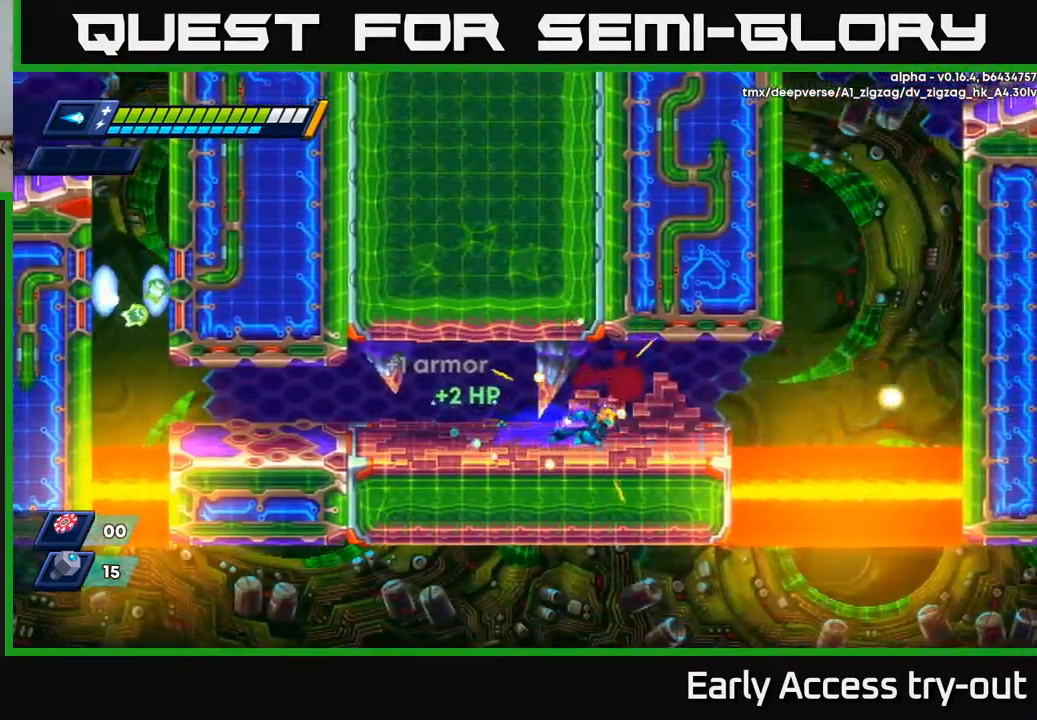
{"buttons": ["R2", "DPAD_LEFT"], "left_stick": "center", "right_stick": "center", "events": [[84, "R2", "up"], [217, "DPAD_RIGHT", "up"], [284, "DPAD_LEFT", "down"], [467, "R2", "down"]]}
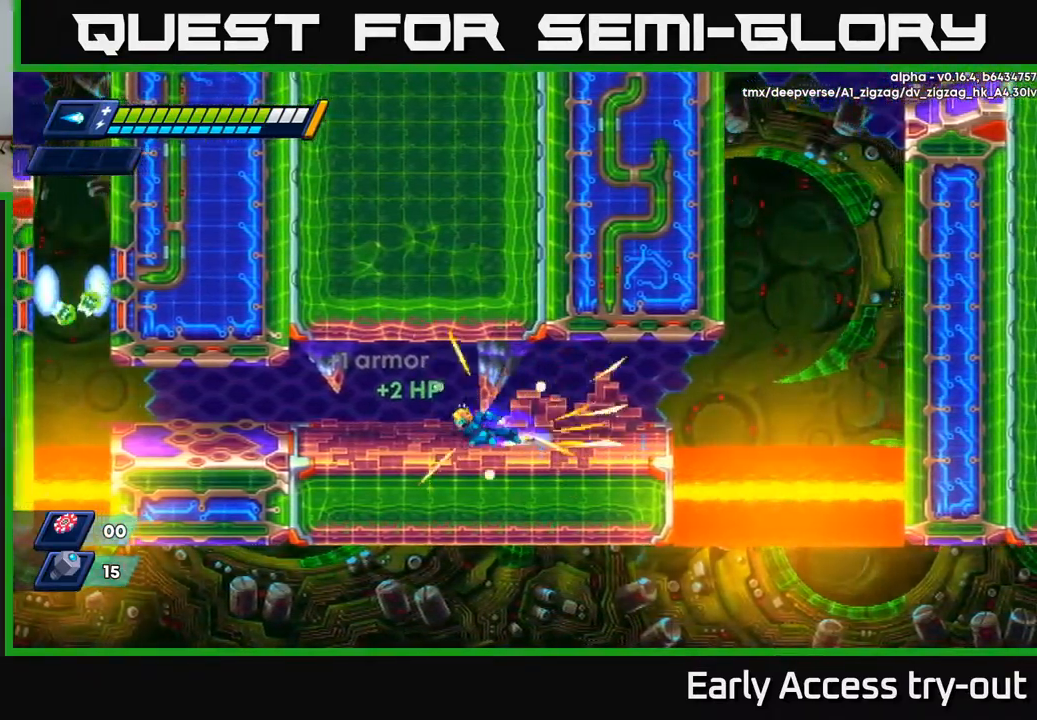
{"buttons": ["R2", "DPAD_LEFT"], "left_stick": "center", "right_stick": "center", "events": [[134, "R2", "up"], [250, "DPAD_LEFT", "up"], [417, "DPAD_LEFT", "down"], [484, "R2", "down"]]}
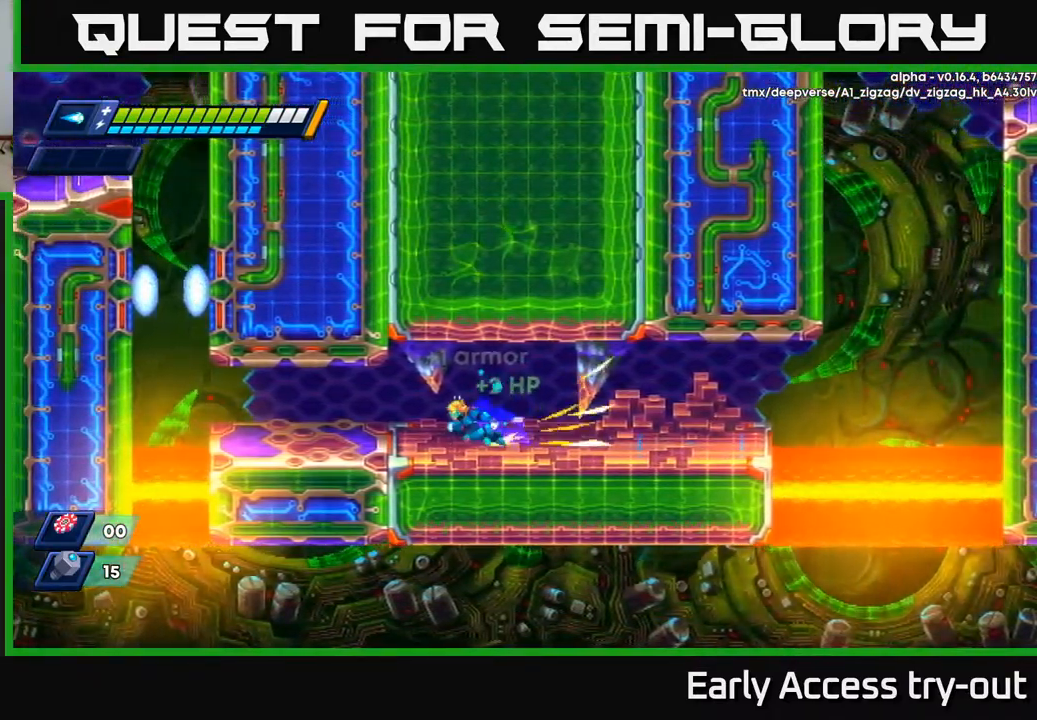
{"buttons": ["DPAD_LEFT"], "left_stick": "center", "right_stick": "center", "events": [[200, "R2", "up"], [267, "R2", "down"], [434, "R2", "up"]]}
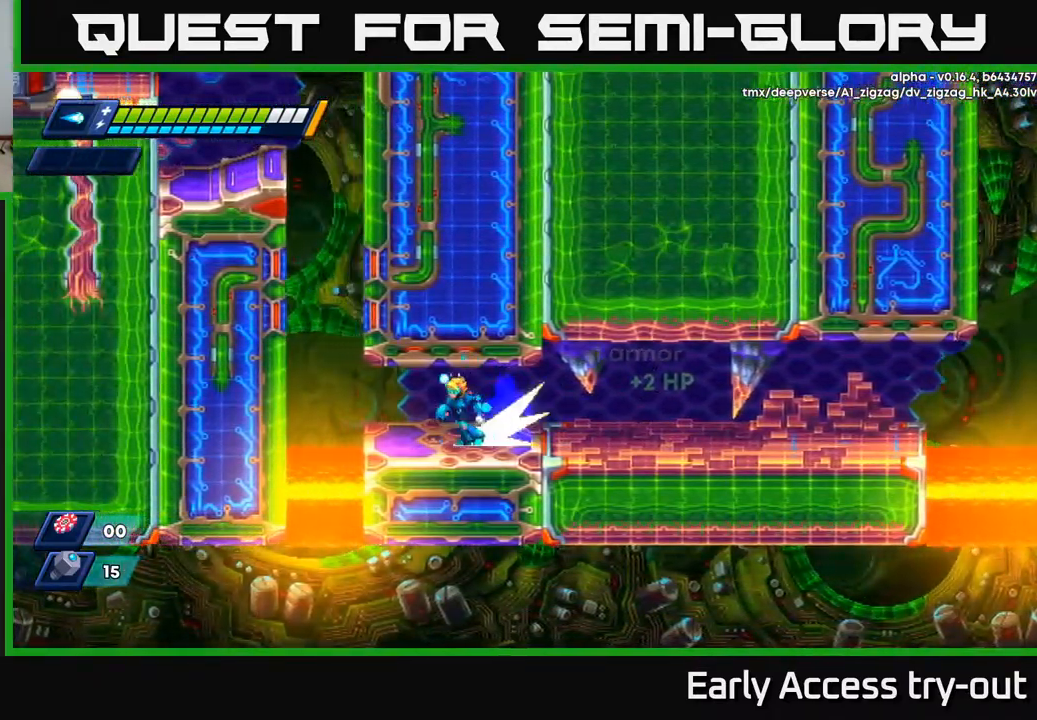
{"buttons": ["A", "R2", "DPAD_LEFT"], "left_stick": "center", "right_stick": "center", "events": [[17, "R2", "down"], [117, "R2", "up"], [317, "R2", "down"], [384, "A", "down"]]}
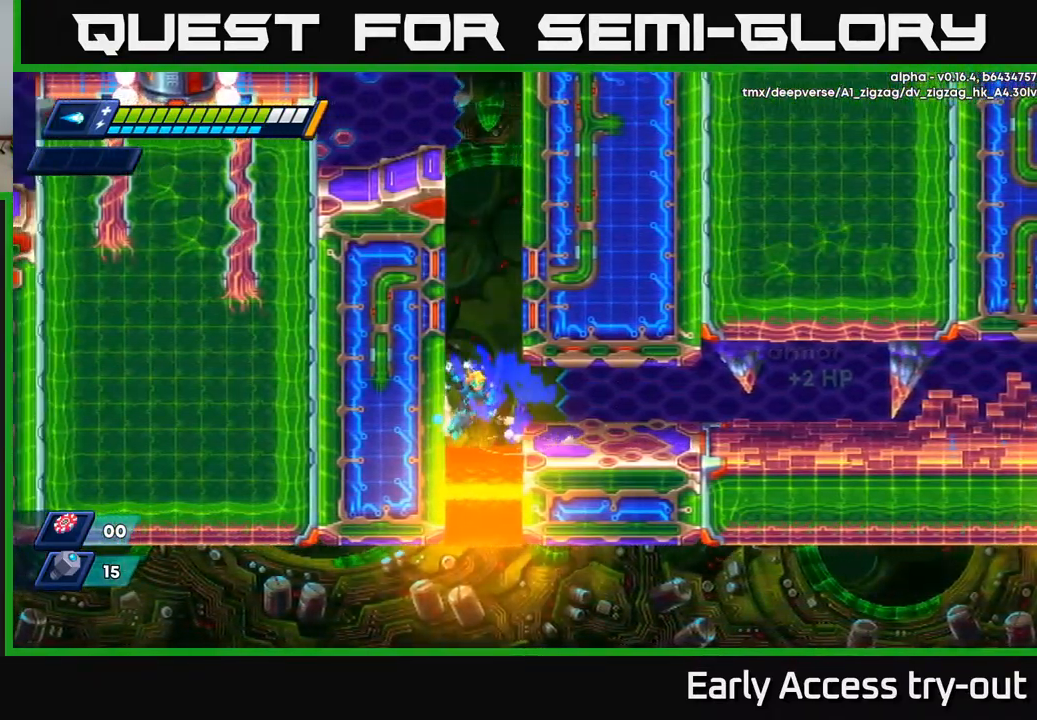
{"buttons": ["A", "R2", "DPAD_LEFT"], "left_stick": "center", "right_stick": "center", "events": [[67, "A", "up"], [151, "A", "down"], [284, "A", "up"], [368, "A", "down"]]}